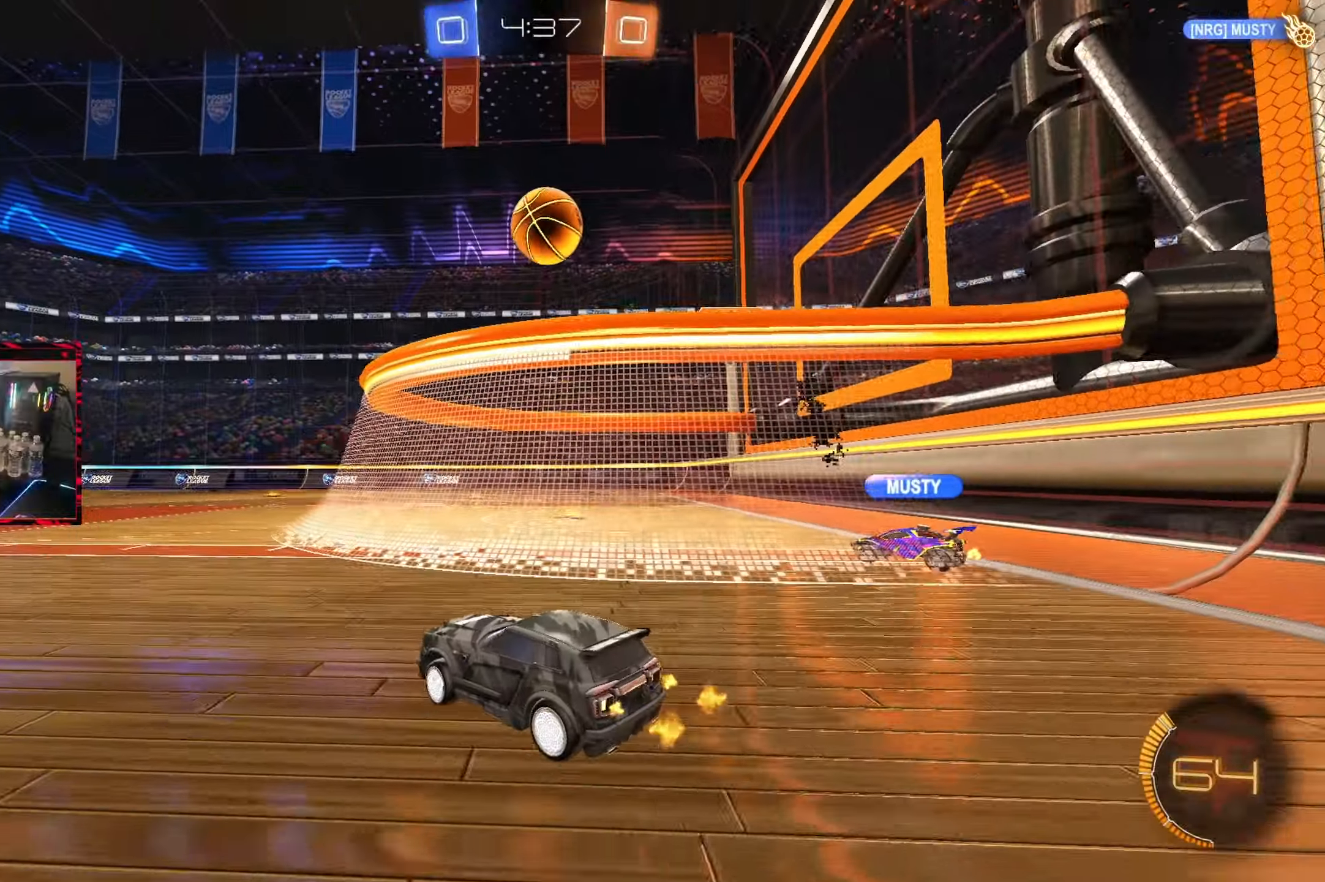
Gameplay with a controller (PlayStation layout); each line is a JSON object with the inputs held at the frame after it. "events" lists button and stick changes between this image and that frame as [ms after this image, input, new state], when the widget could be followed in between. Not read: L3 R3.
{"buttons": ["CROSS"], "left_stick": "down-left", "right_stick": "center", "events": [[67, "CROSS", "down"], [83, "left_stick", "down"], [133, "L1", "down"], [267, "CROSS", "up"], [267, "R2", "up"], [300, "L1", "up"], [317, "left_stick", "center"], [350, "CROSS", "down"], [400, "left_stick", "down-left"]]}
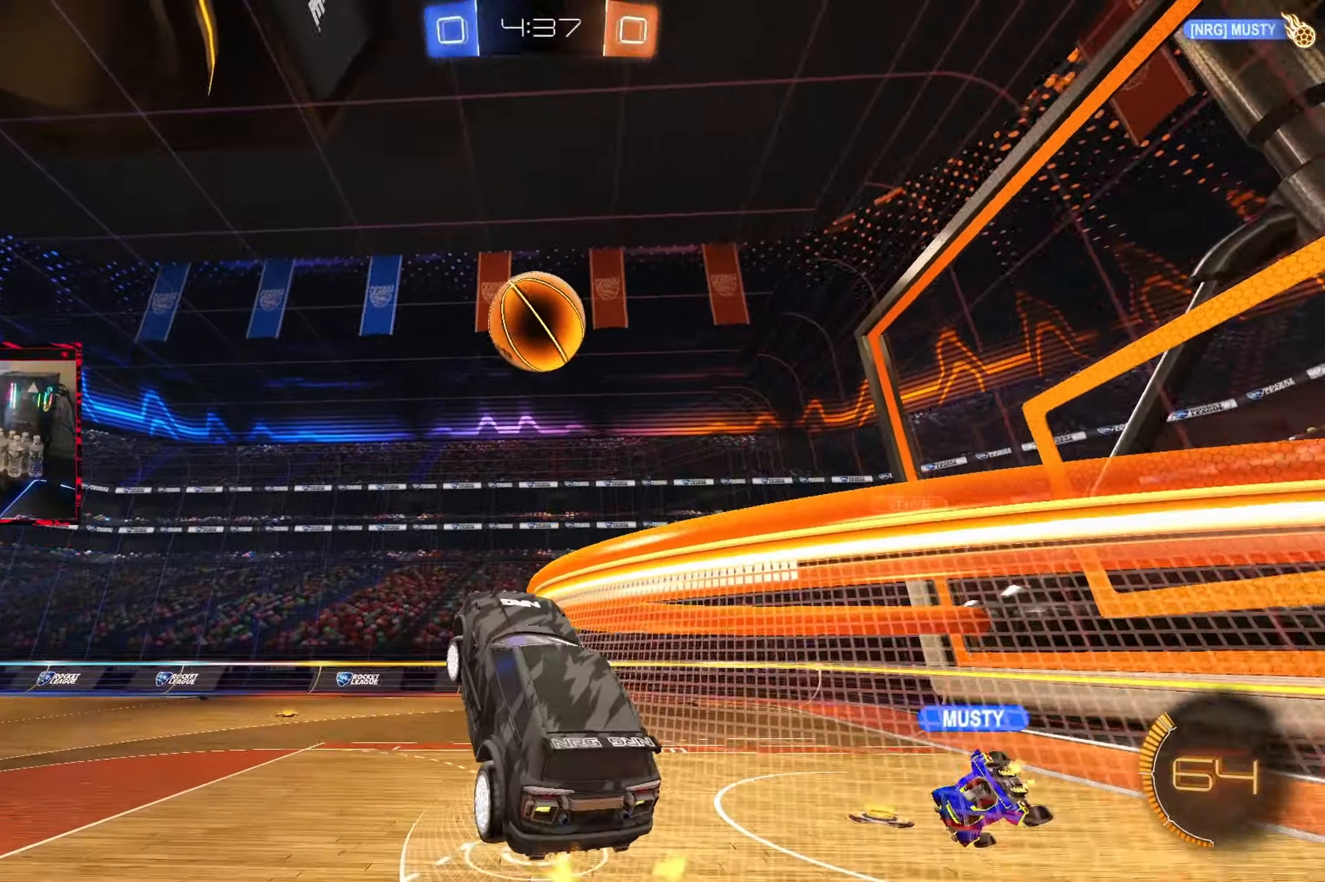
{"buttons": ["CIRCLE", "R1"], "left_stick": "up-right", "right_stick": "center", "events": [[33, "CIRCLE", "down"], [33, "CROSS", "up"], [33, "left_stick", "left"], [67, "R1", "down"], [433, "left_stick", "up-right"]]}
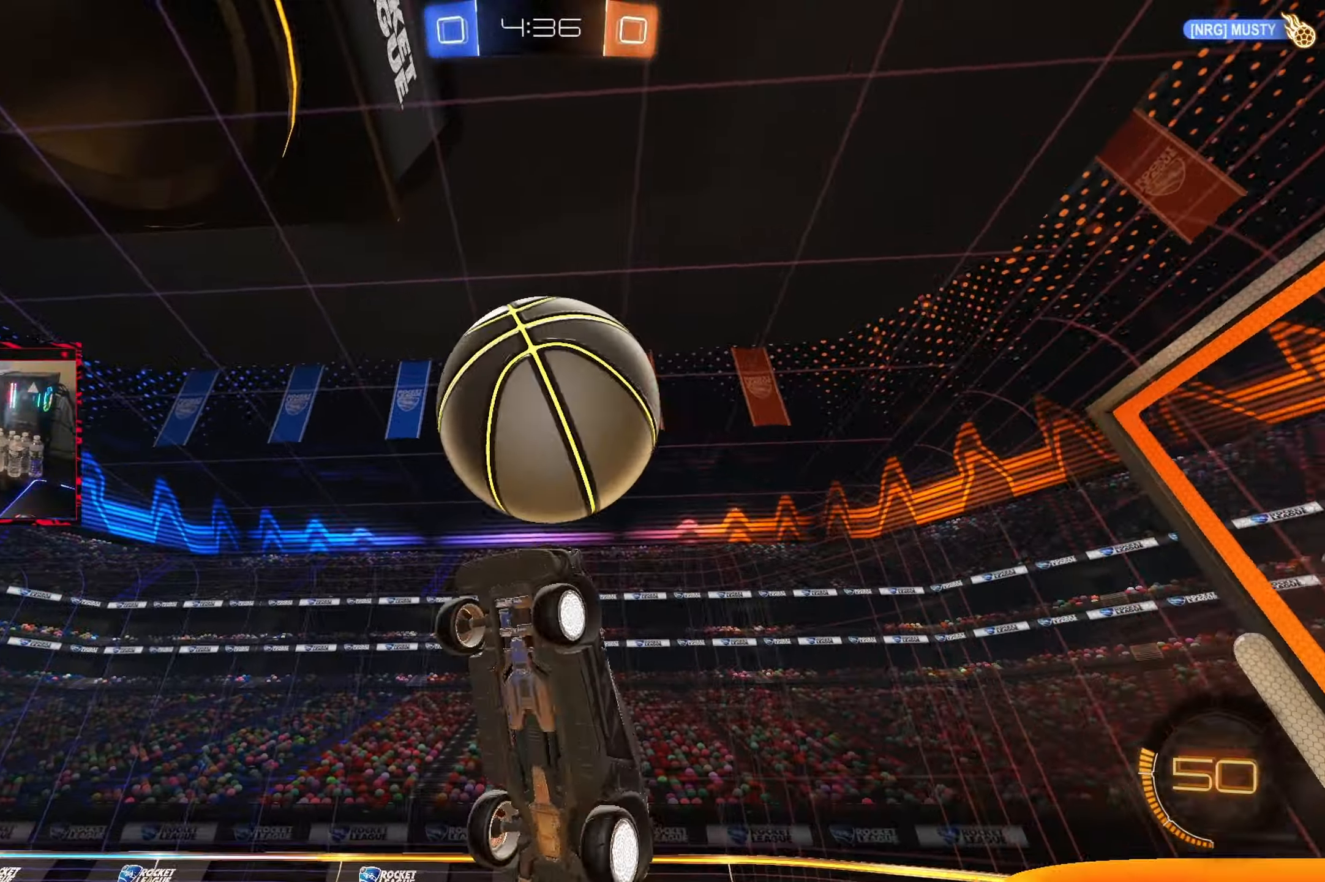
{"buttons": [], "left_stick": "up-left", "right_stick": "center", "events": [[50, "left_stick", "left"], [200, "left_stick", "up"], [283, "left_stick", "center"], [333, "left_stick", "left"], [417, "CIRCLE", "up"], [417, "left_stick", "up-left"], [450, "R1", "up"]]}
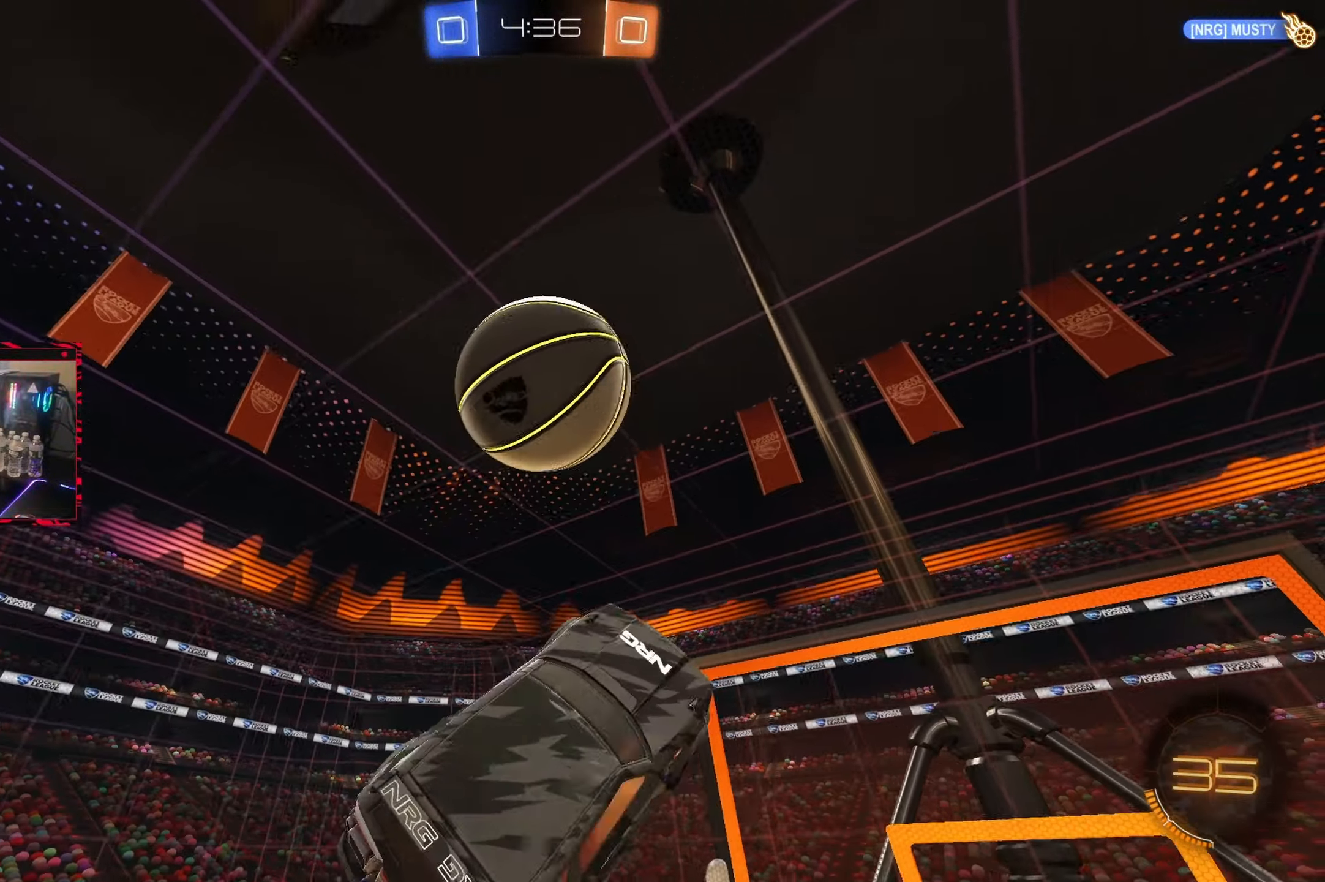
{"buttons": ["CIRCLE", "R1"], "left_stick": "center", "right_stick": "center", "events": [[50, "left_stick", "up-right"], [67, "R1", "down"], [83, "CIRCLE", "down"], [183, "left_stick", "down"], [333, "left_stick", "right"], [483, "left_stick", "center"]]}
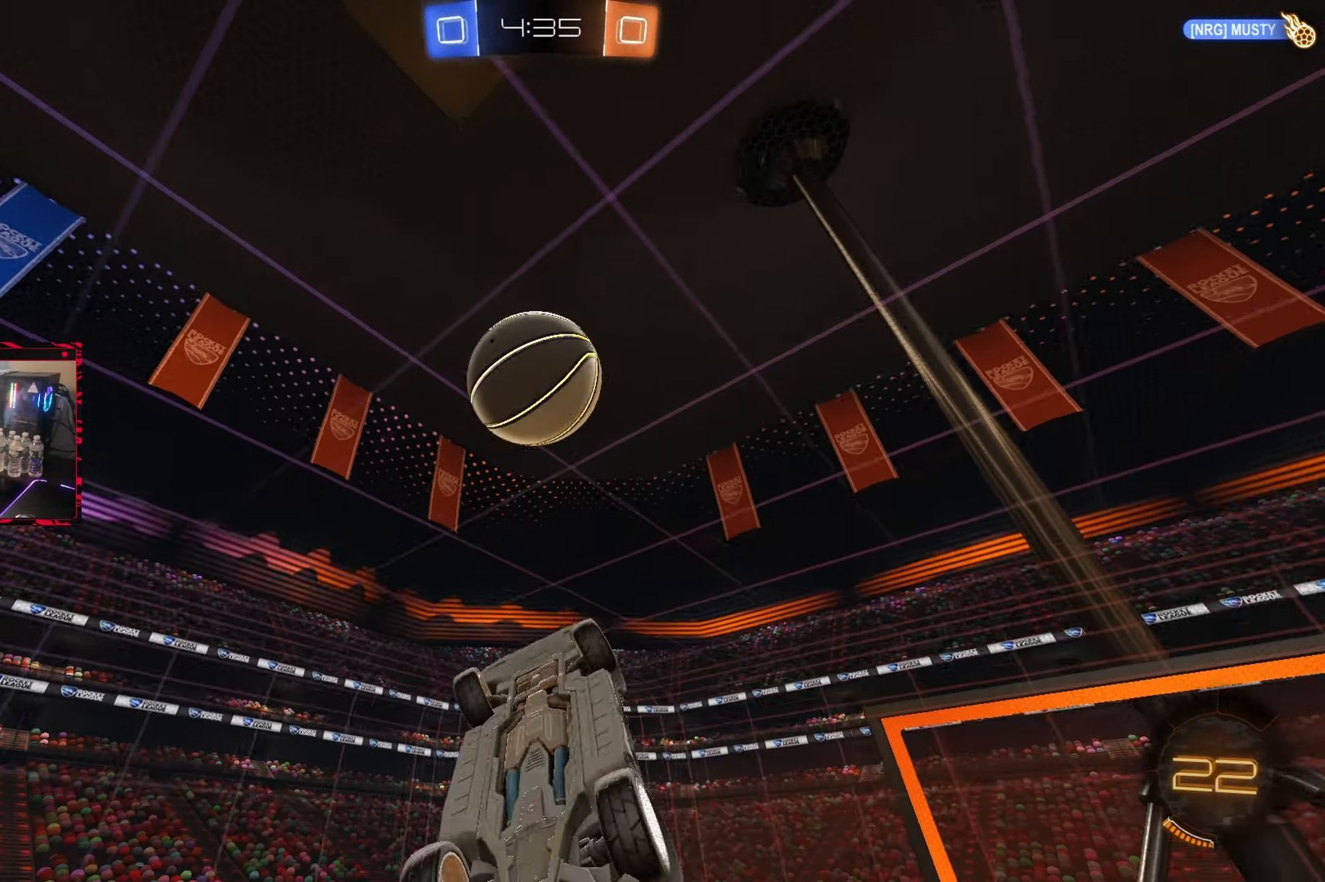
{"buttons": ["CIRCLE", "R1"], "left_stick": "up-left", "right_stick": "center", "events": [[17, "left_stick", "left"], [100, "CIRCLE", "up"], [300, "left_stick", "up"], [350, "CIRCLE", "down"], [400, "left_stick", "up-left"]]}
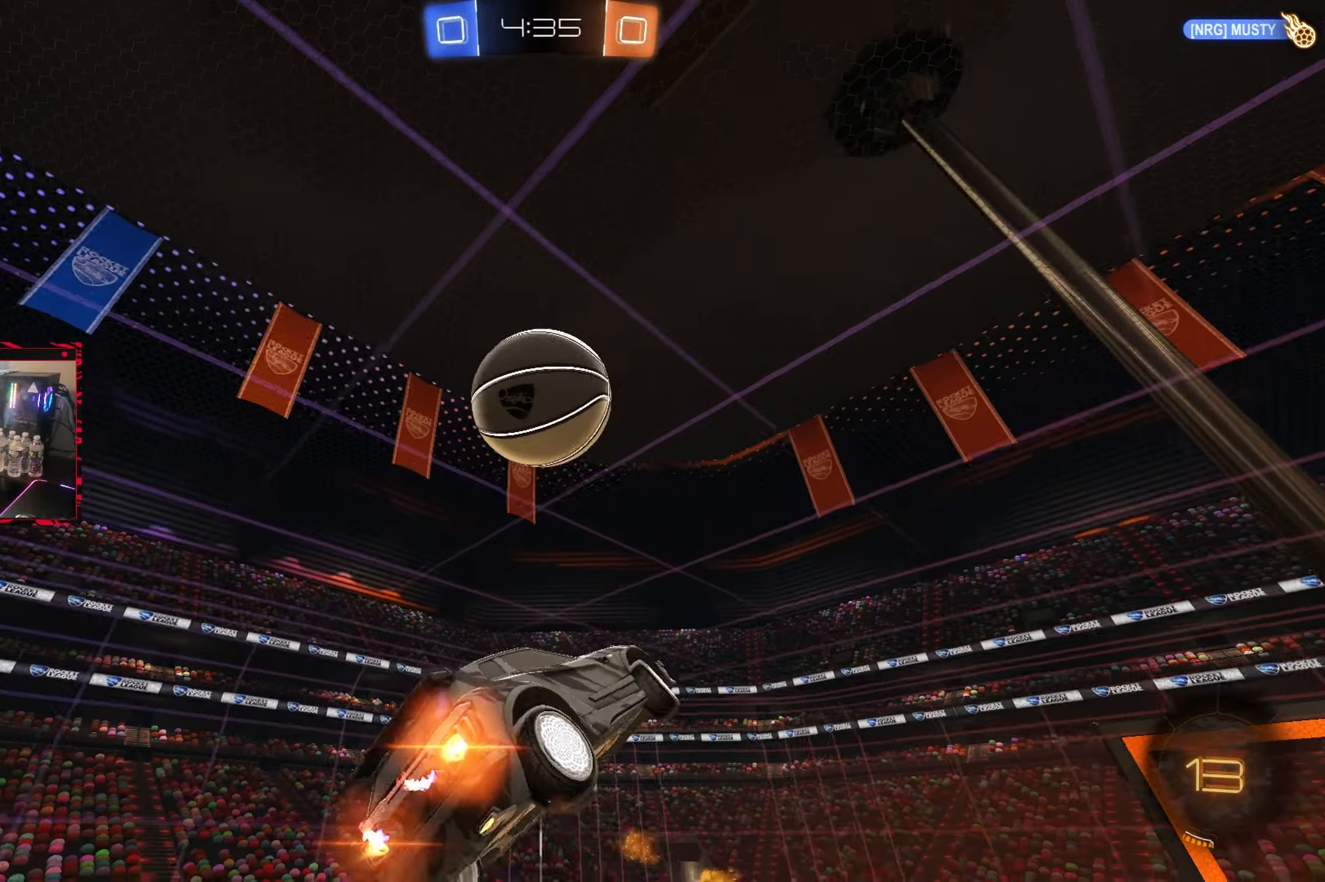
{"buttons": ["CIRCLE"], "left_stick": "center", "right_stick": "center", "events": [[33, "CIRCLE", "up"], [67, "left_stick", "center"], [133, "left_stick", "right"], [183, "CIRCLE", "down"], [183, "left_stick", "down-right"], [217, "R1", "up"], [333, "left_stick", "up-right"], [383, "left_stick", "center"]]}
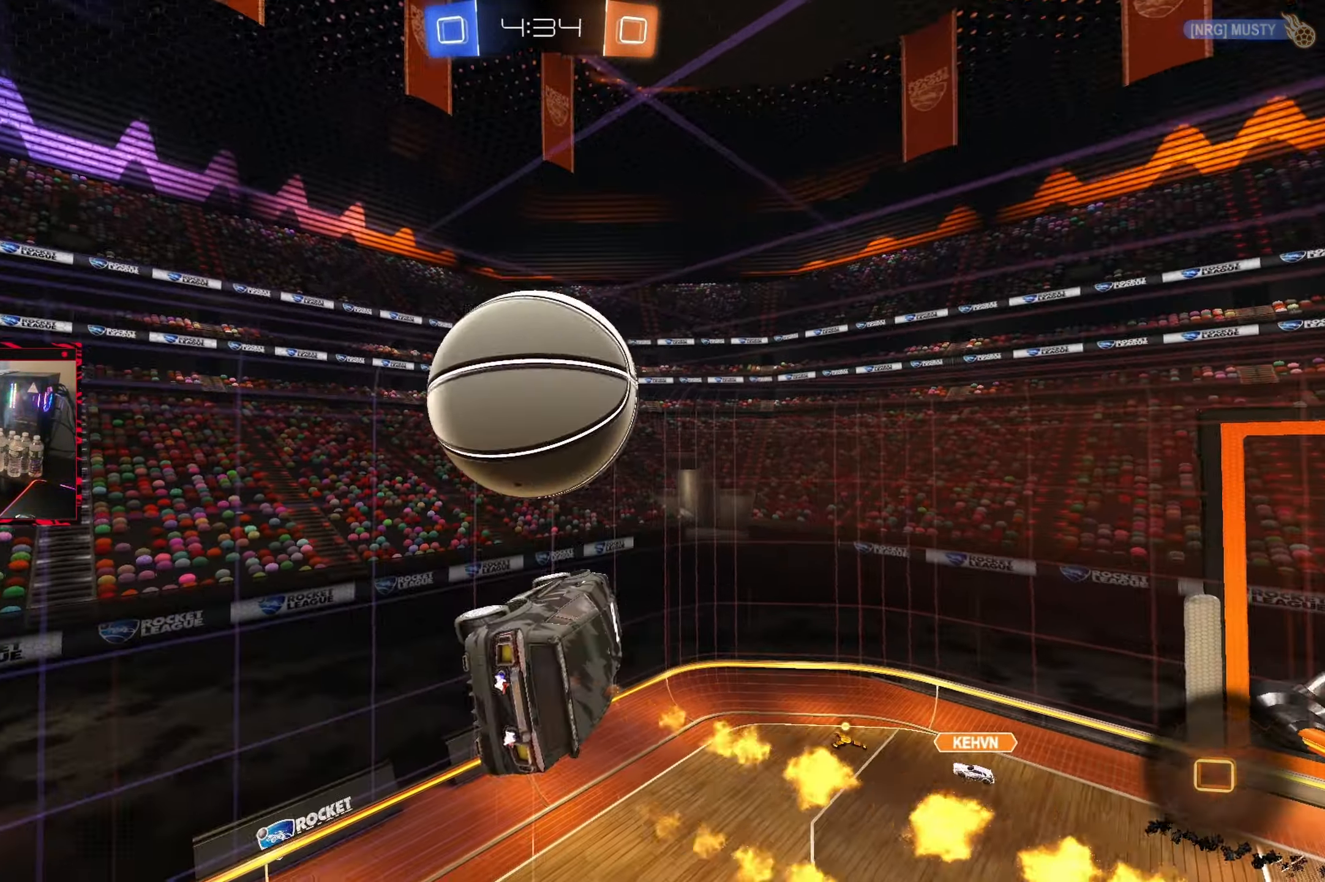
{"buttons": [], "left_stick": "down-left", "right_stick": "center", "events": [[83, "left_stick", "up"], [200, "CIRCLE", "up"], [283, "left_stick", "center"], [483, "left_stick", "down-left"]]}
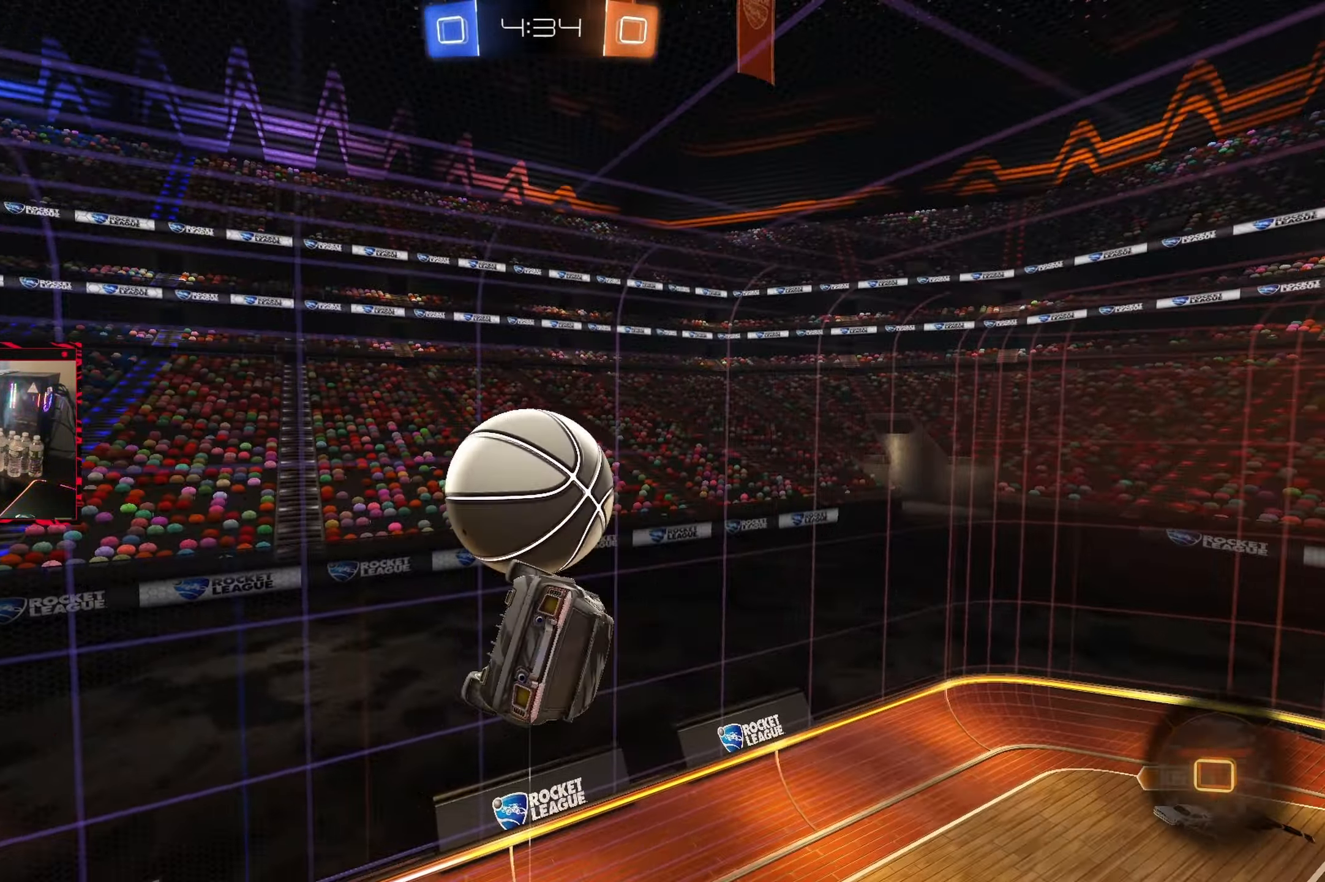
{"buttons": ["R2"], "left_stick": "up-right", "right_stick": "center", "events": [[150, "CIRCLE", "down"], [200, "L1", "down"], [233, "left_stick", "left"], [333, "L1", "up"], [350, "CIRCLE", "up"], [350, "left_stick", "up-right"], [433, "R2", "down"]]}
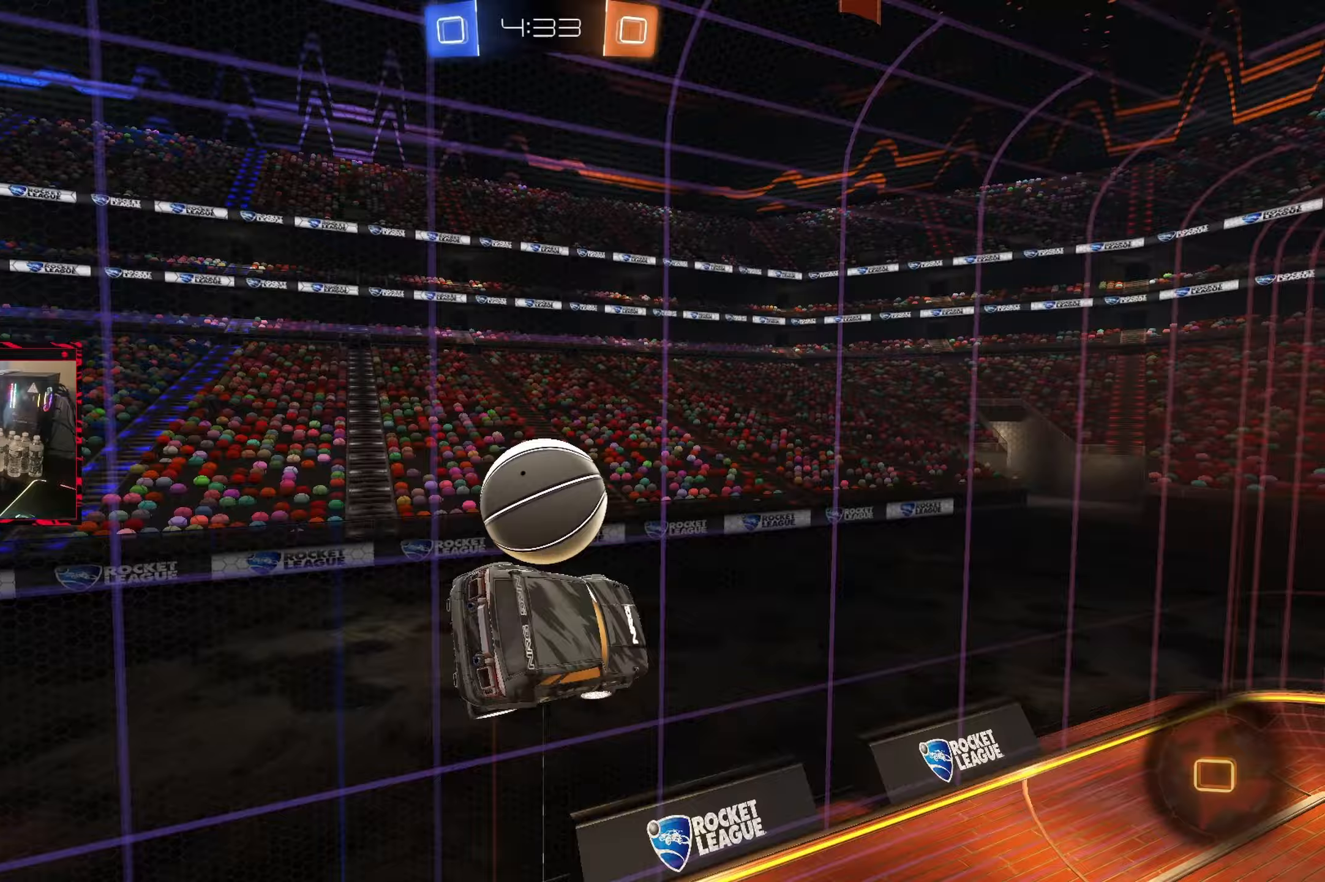
{"buttons": ["L1", "R2"], "left_stick": "right", "right_stick": "center", "events": [[300, "left_stick", "center"], [433, "L1", "down"], [433, "left_stick", "right"]]}
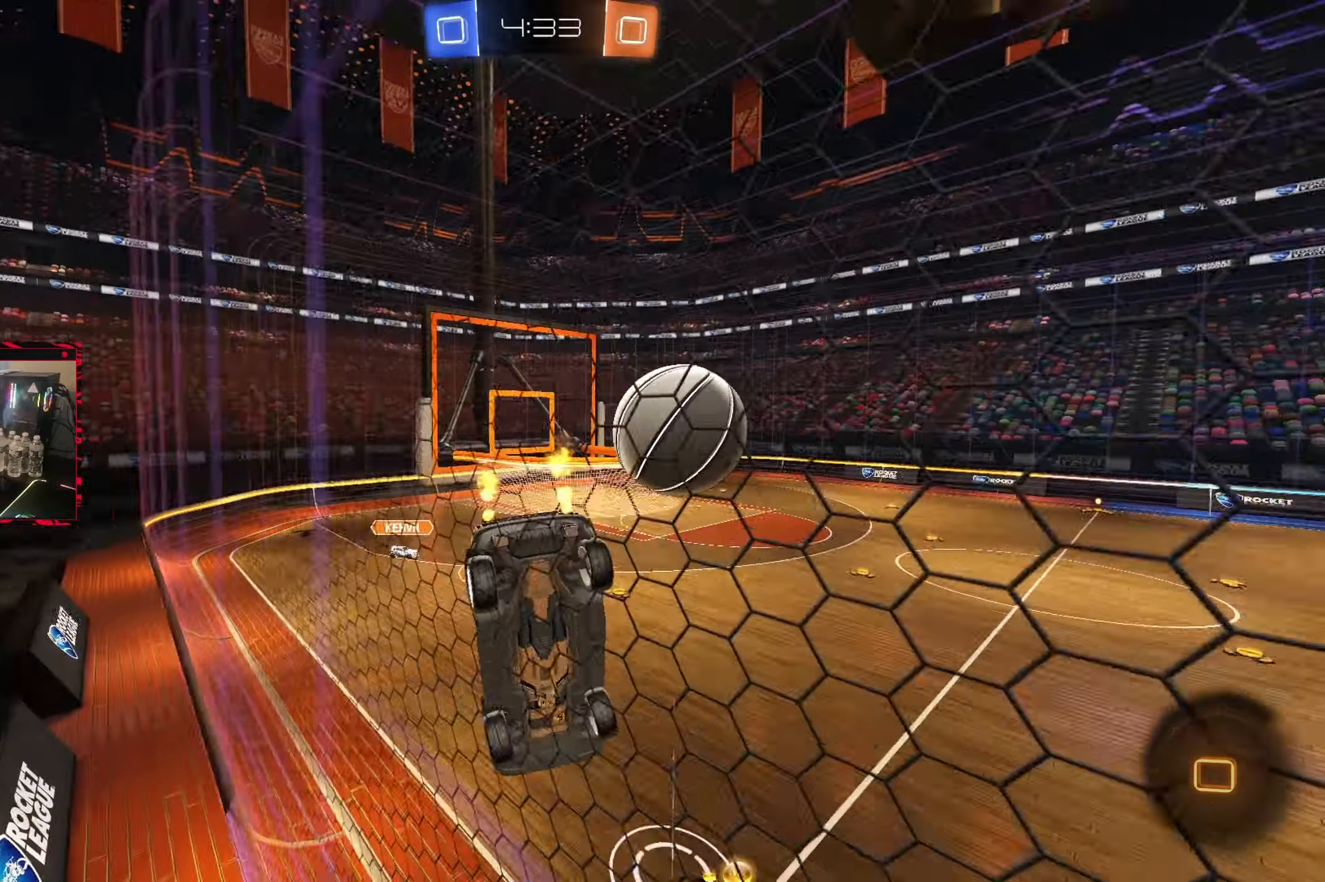
{"buttons": ["R2"], "left_stick": "center", "right_stick": "center", "events": [[50, "left_stick", "center"], [67, "L1", "up"], [133, "left_stick", "left"], [333, "left_stick", "center"]]}
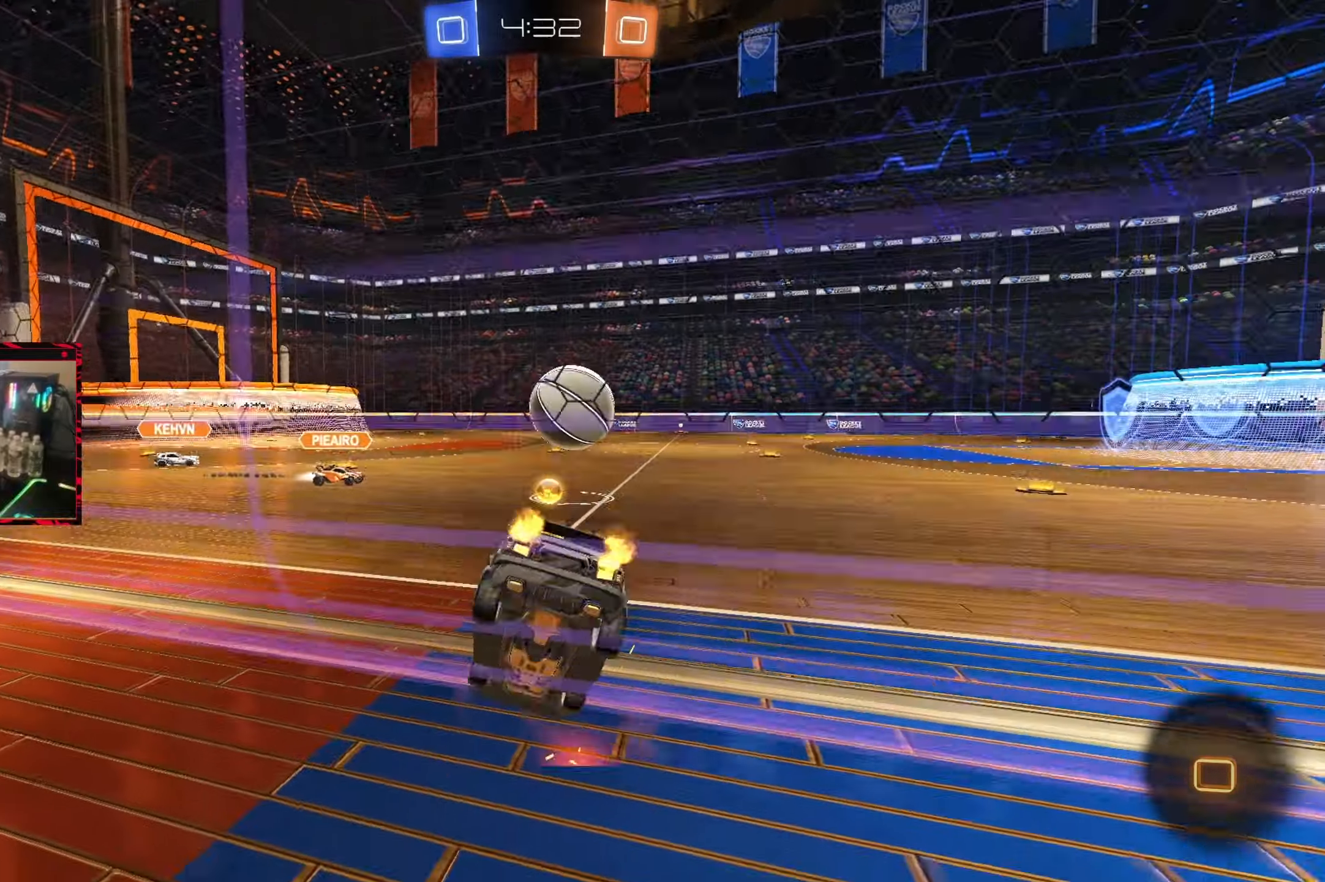
{"buttons": ["CIRCLE", "R2"], "left_stick": "right", "right_stick": "center", "events": [[83, "left_stick", "right"], [350, "CIRCLE", "down"]]}